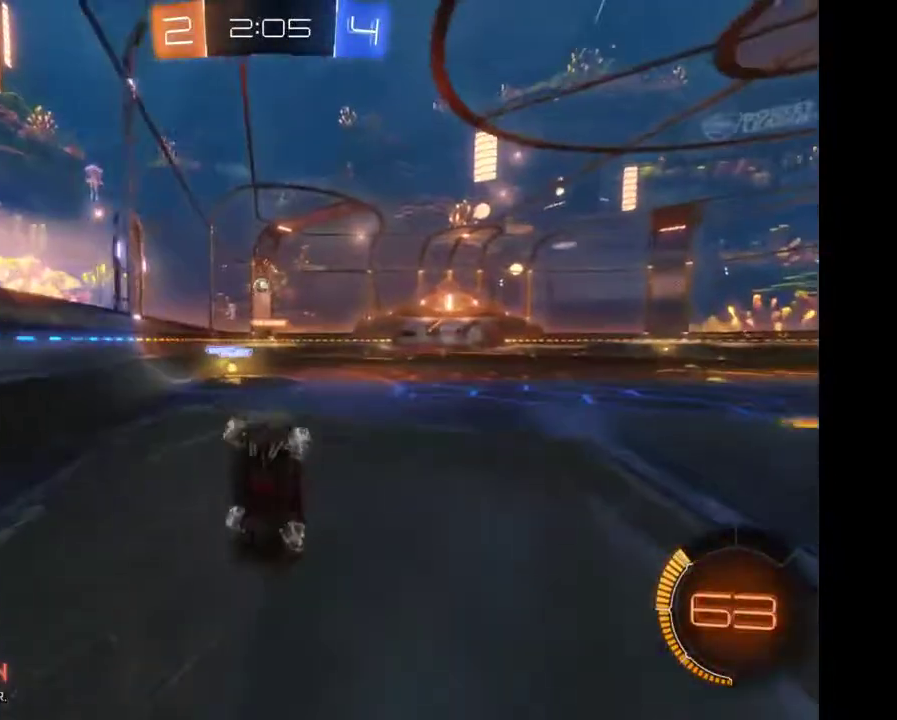
Gameplay with a controller (Xbox layout); each line is a JSON object with the inputs held at the frame after it. "events" lists button and stick changes between this image and that frame as [ms after this image, input, new state], when the widget could be followed in between. Not read: L3 R3.
{"buttons": ["R2"], "left_stick": "center", "right_stick": "center", "events": []}
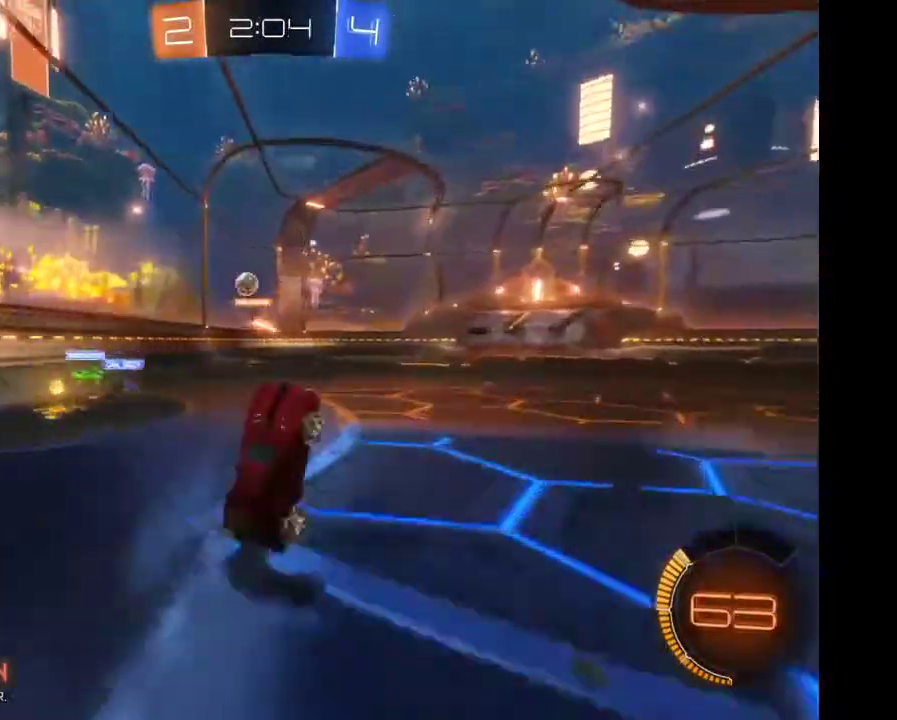
{"buttons": ["R2"], "left_stick": "center", "right_stick": "center", "events": []}
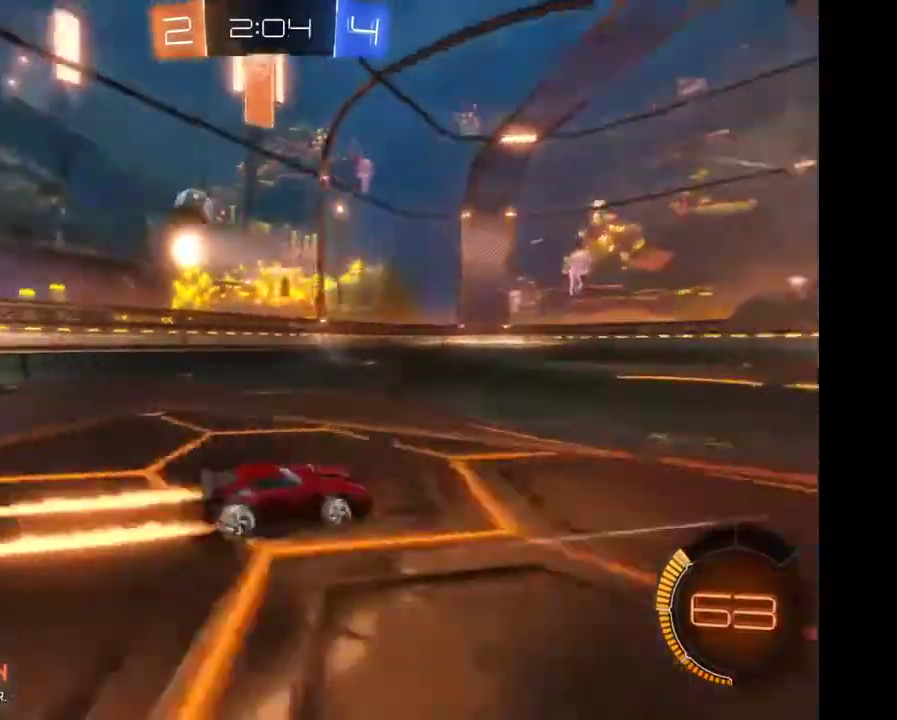
{"buttons": ["R2"], "left_stick": "center", "right_stick": "center", "events": []}
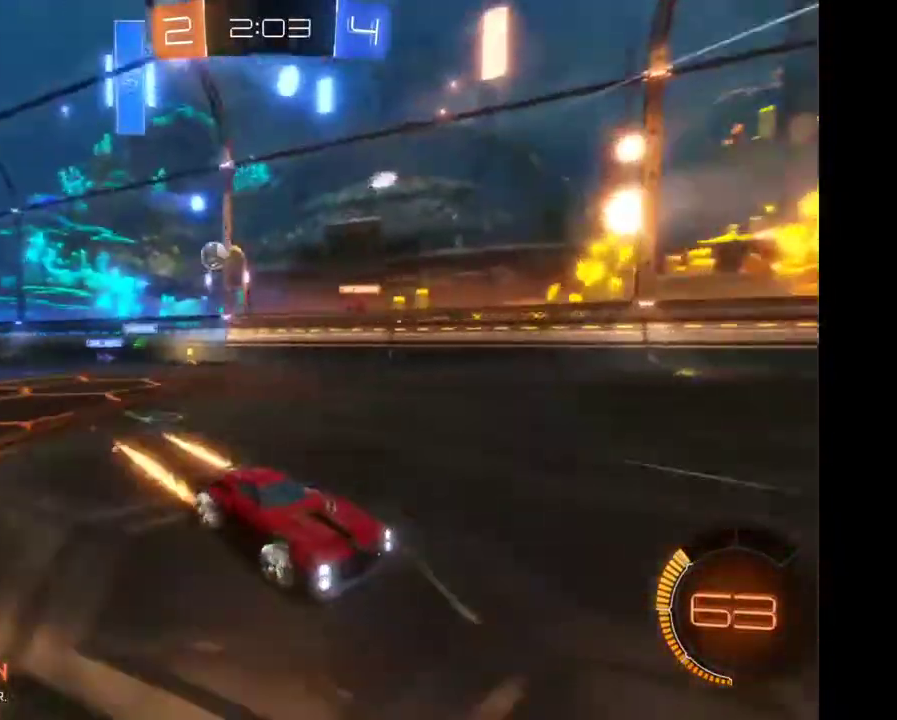
{"buttons": ["R2"], "left_stick": "right", "right_stick": "center", "events": [[67, "left_stick", "right"]]}
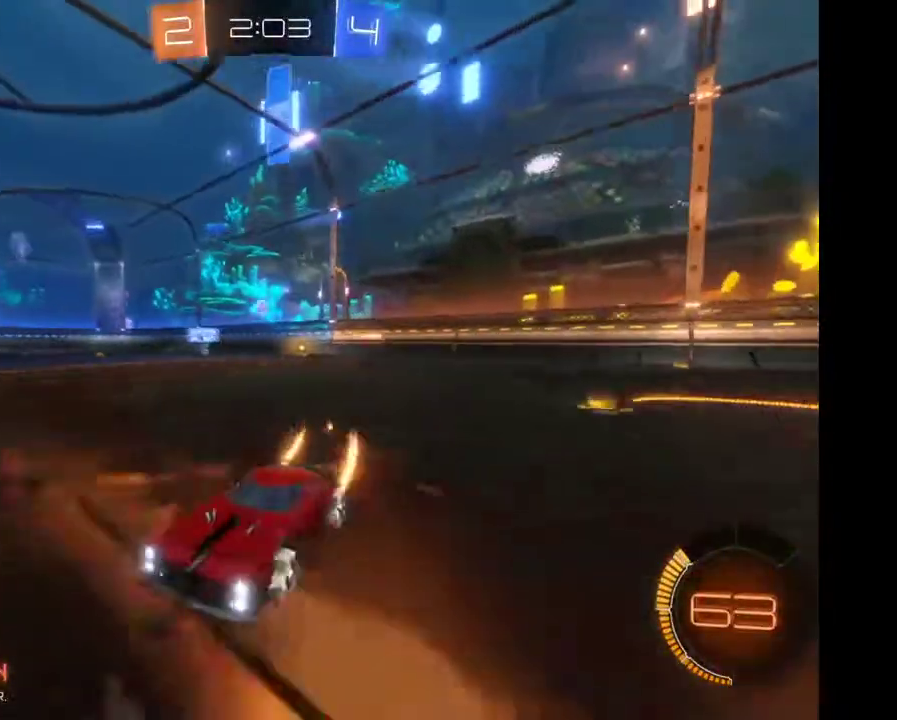
{"buttons": ["R2"], "left_stick": "right", "right_stick": "center", "events": [[67, "R2", "up"], [367, "R2", "down"]]}
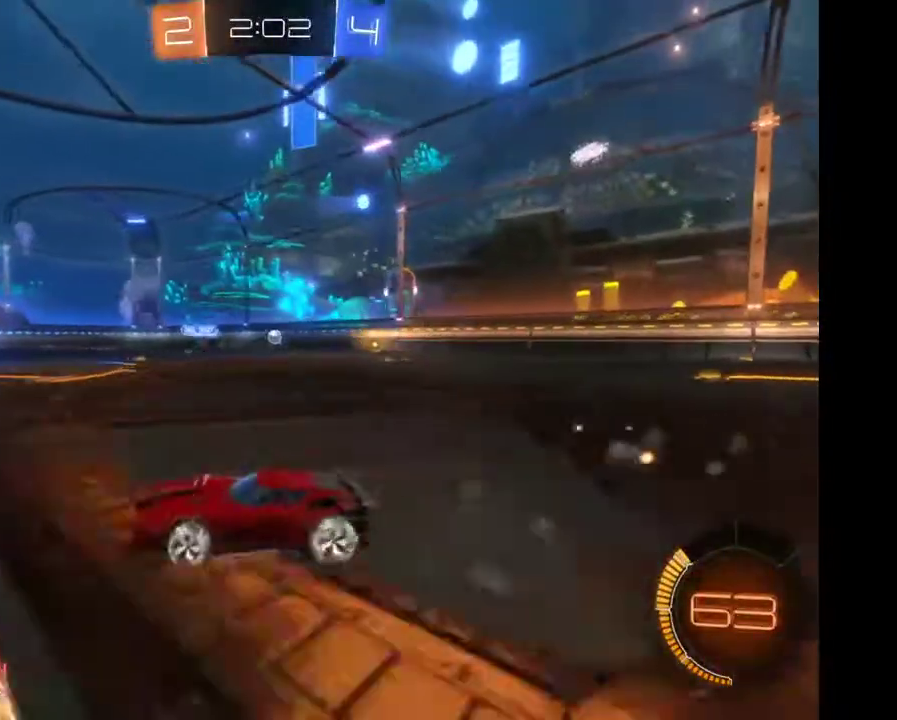
{"buttons": ["R2"], "left_stick": "right", "right_stick": "center", "events": []}
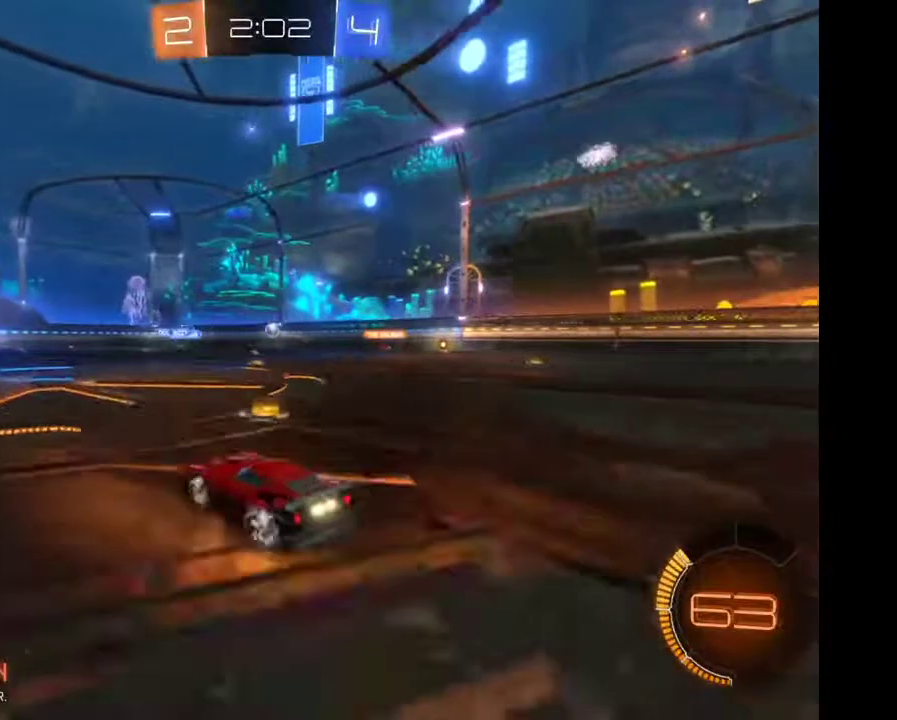
{"buttons": ["R2"], "left_stick": "center", "right_stick": "center", "events": [[400, "left_stick", "center"]]}
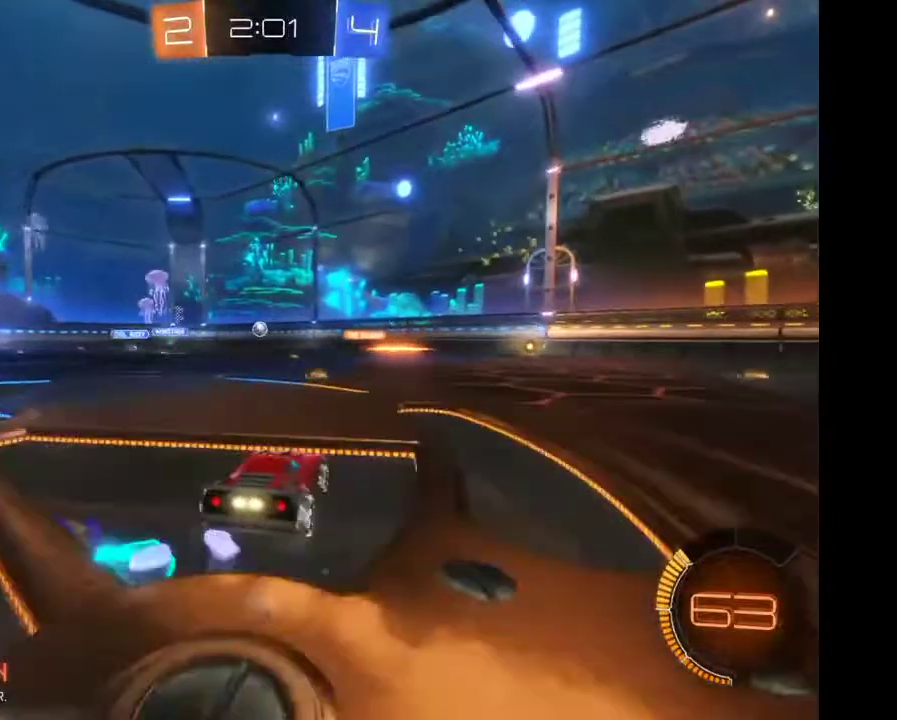
{"buttons": [], "left_stick": "center", "right_stick": "center", "events": [[333, "R2", "up"]]}
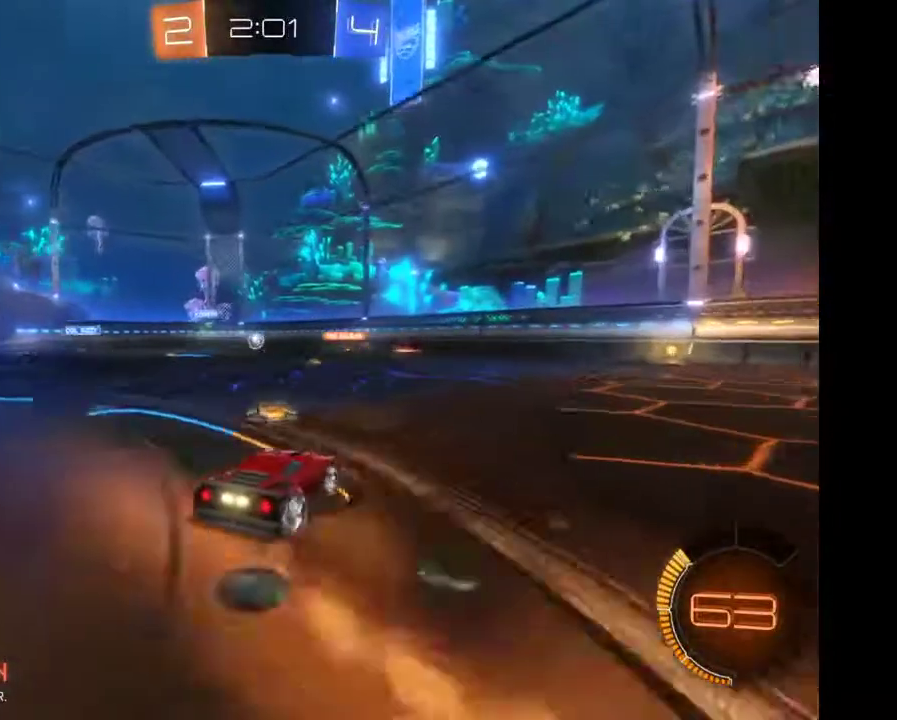
{"buttons": [], "left_stick": "center", "right_stick": "center", "events": []}
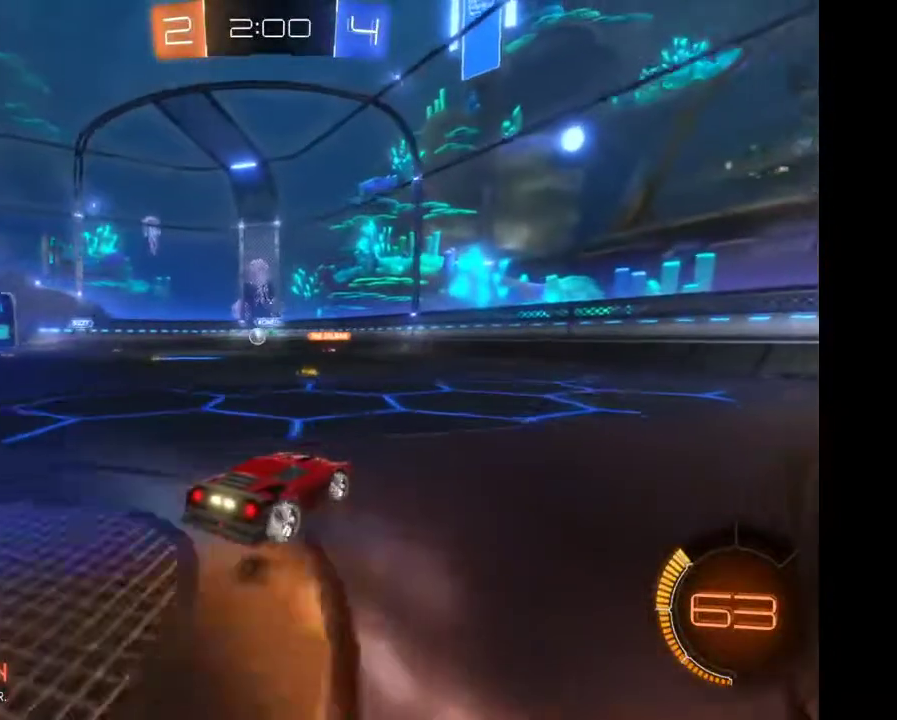
{"buttons": ["R2"], "left_stick": "left", "right_stick": "center", "events": [[133, "left_stick", "left"], [333, "R2", "down"]]}
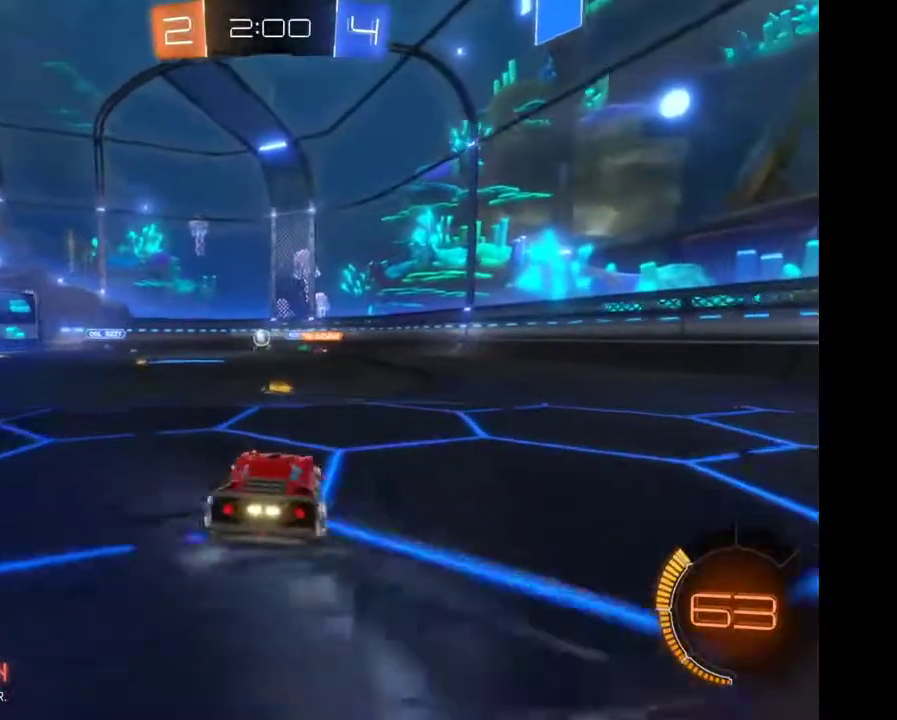
{"buttons": ["R2"], "left_stick": "center", "right_stick": "center", "events": [[100, "left_stick", "center"], [167, "R2", "up"], [233, "R2", "down"]]}
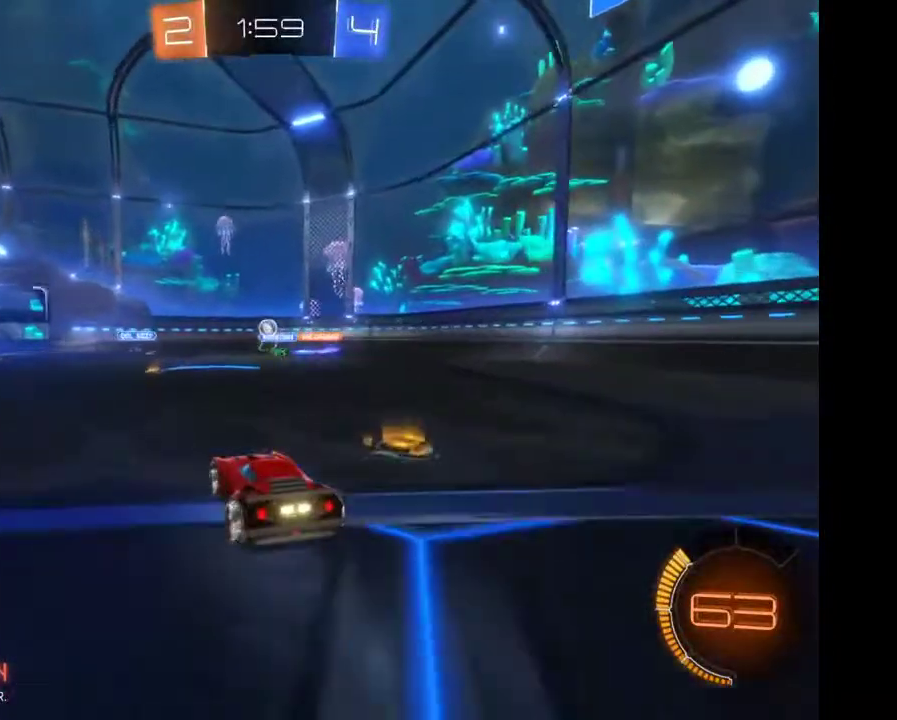
{"buttons": ["R2"], "left_stick": "center", "right_stick": "center", "events": [[33, "R2", "up"], [500, "R2", "down"]]}
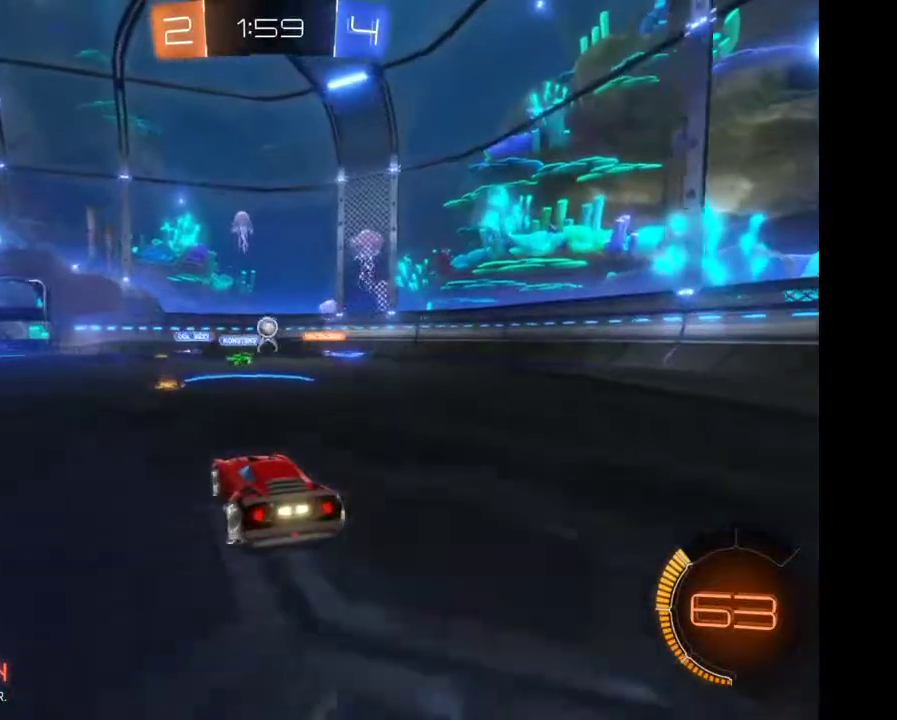
{"buttons": [], "left_stick": "right", "right_stick": "center", "events": [[167, "R2", "up"], [200, "left_stick", "right"]]}